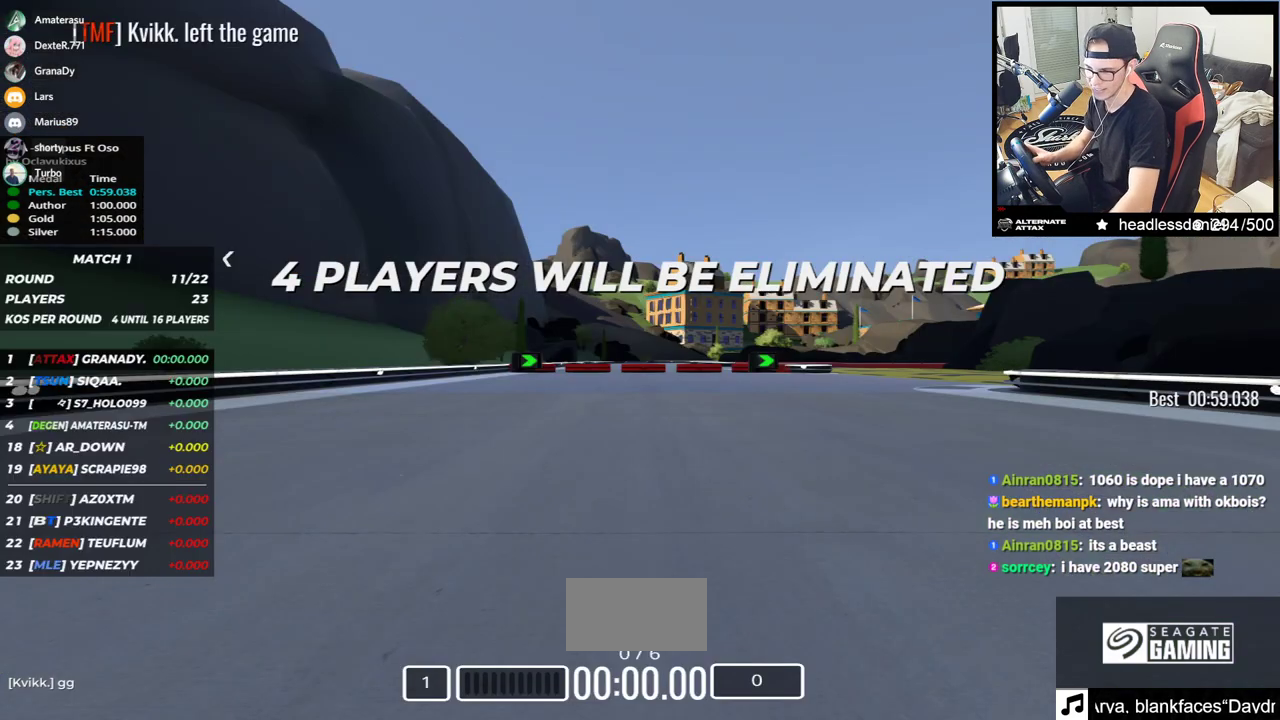
Gameplay with keyboard; each line is a JSON object with the keys held at the frame after it. "events" lists presses ("down") and releases ("up") of "down", "left", "right" and "up" between this image and that frame as [ms after this image, input, new state], when the widget could be followed in between. No other keys are recorded. Mouse input is not recorded.
{"keys": [], "events": []}
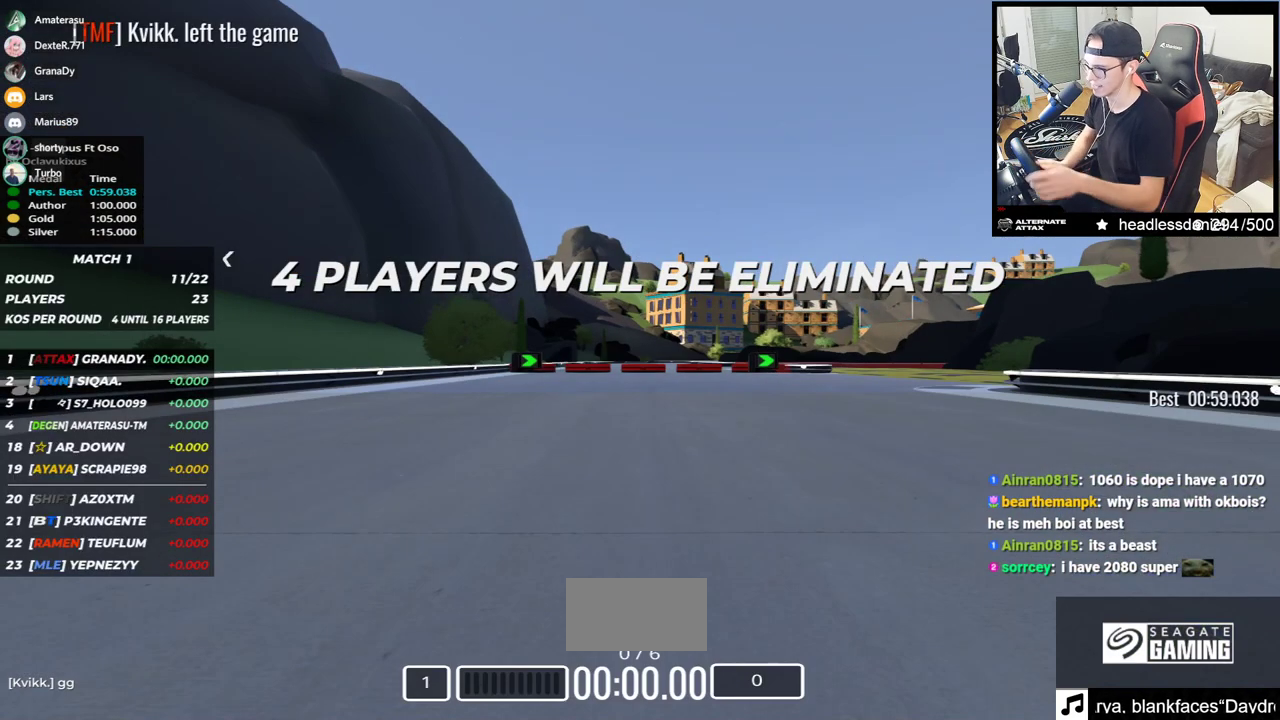
{"keys": [], "events": []}
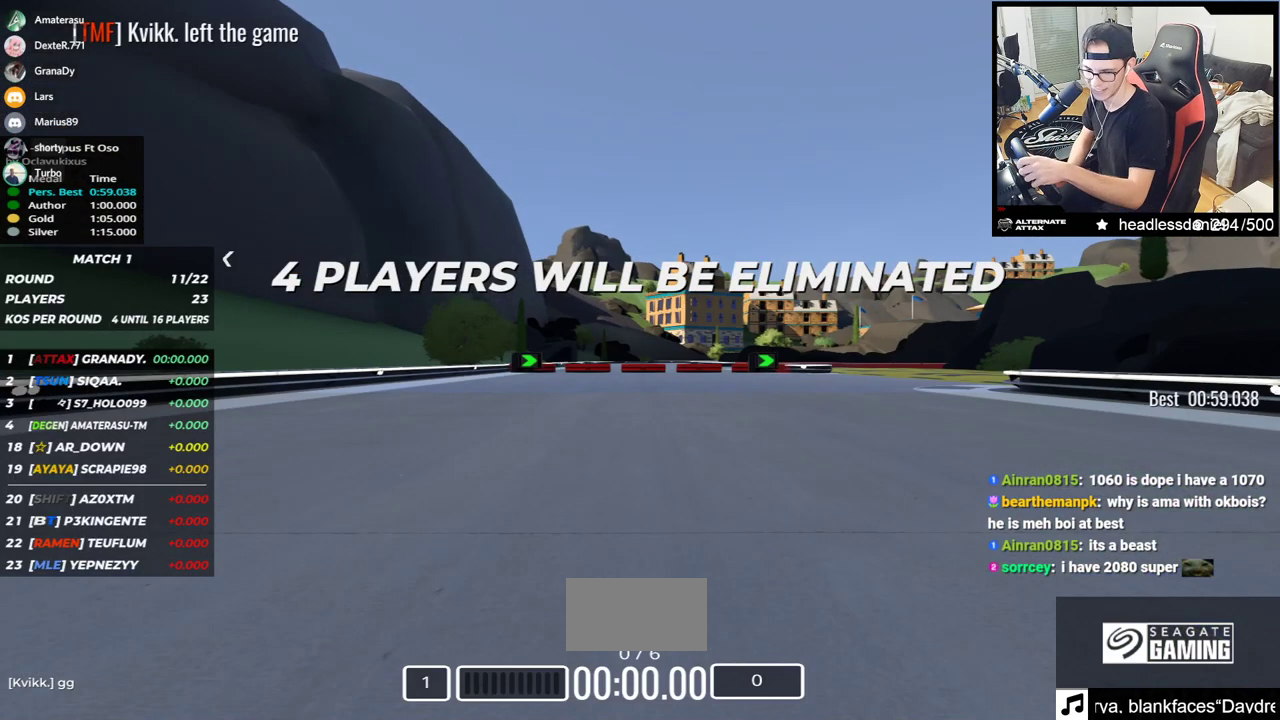
{"keys": ["right", "up"], "events": [[133, "right", "down"], [133, "up", "down"]]}
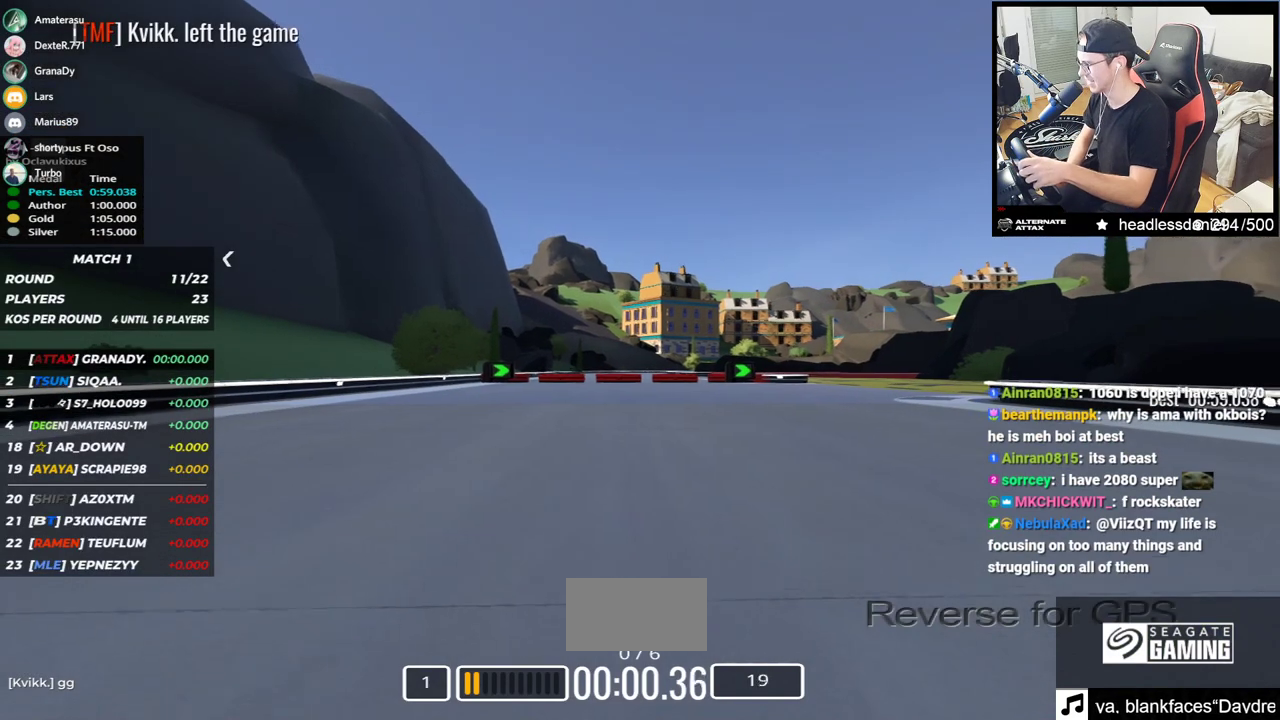
{"keys": ["right", "up"], "events": []}
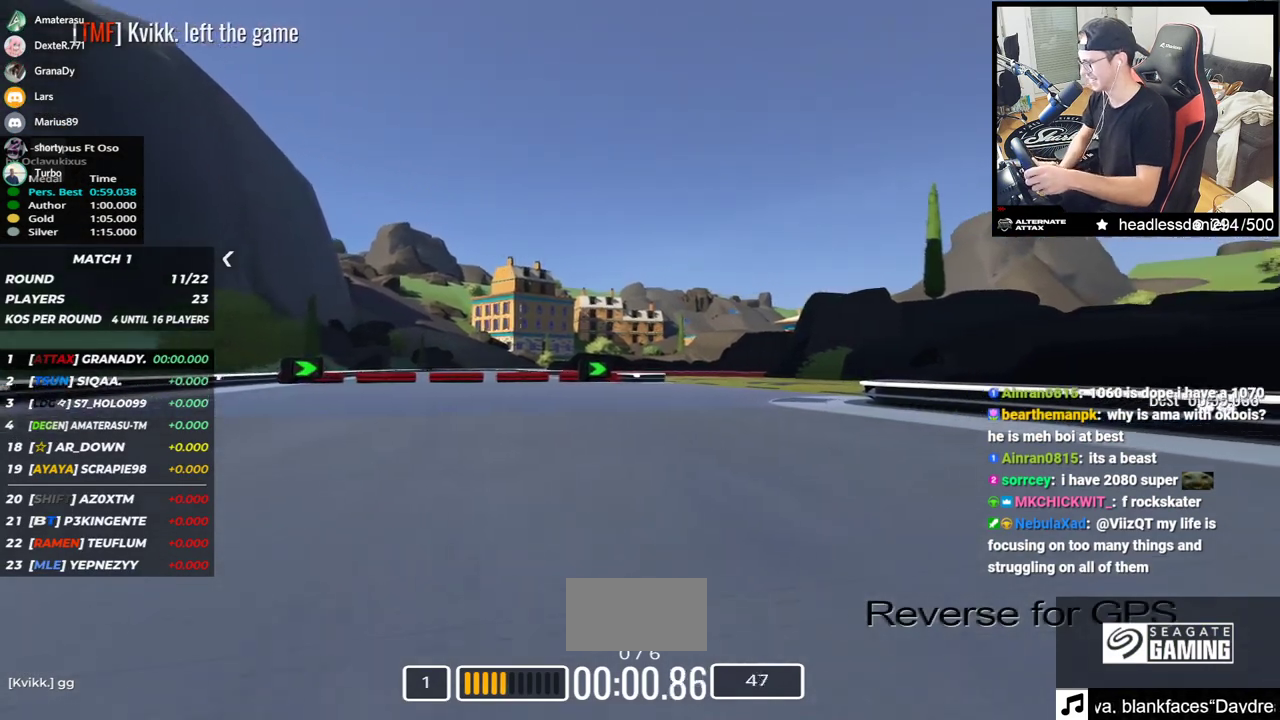
{"keys": ["right", "up"], "events": []}
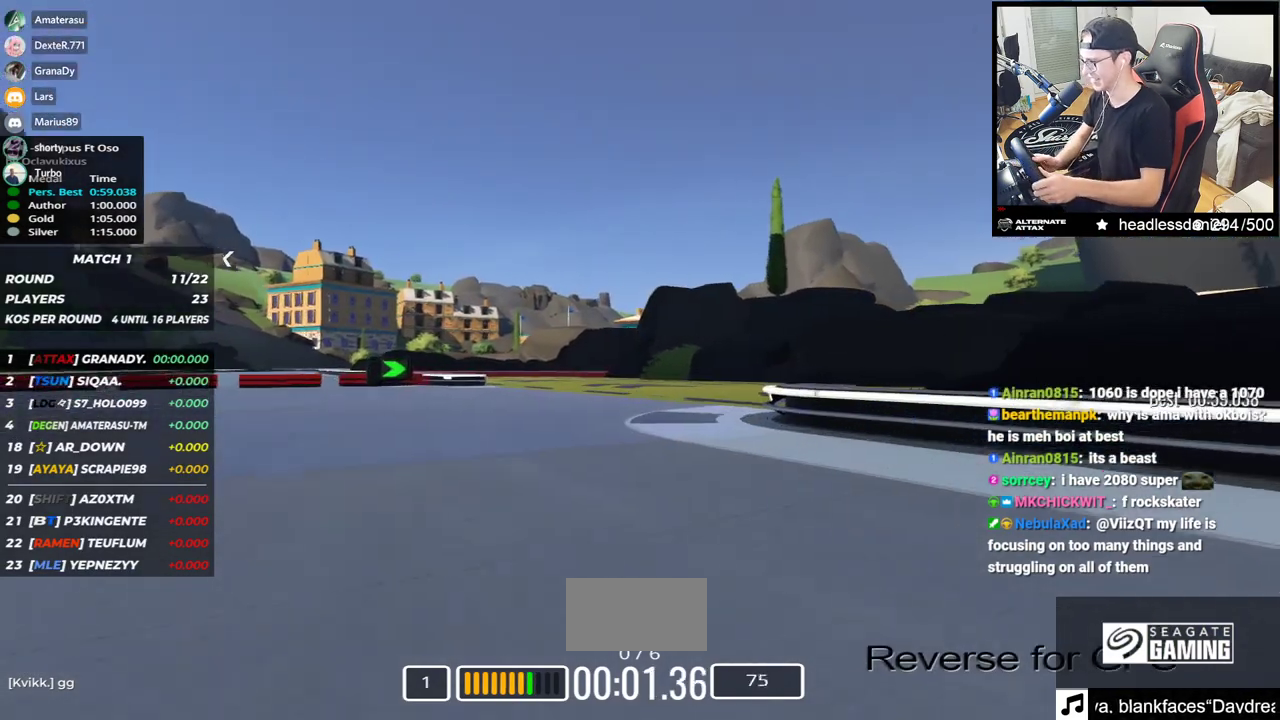
{"keys": ["left", "up"], "events": [[250, "right", "up"], [433, "left", "down"]]}
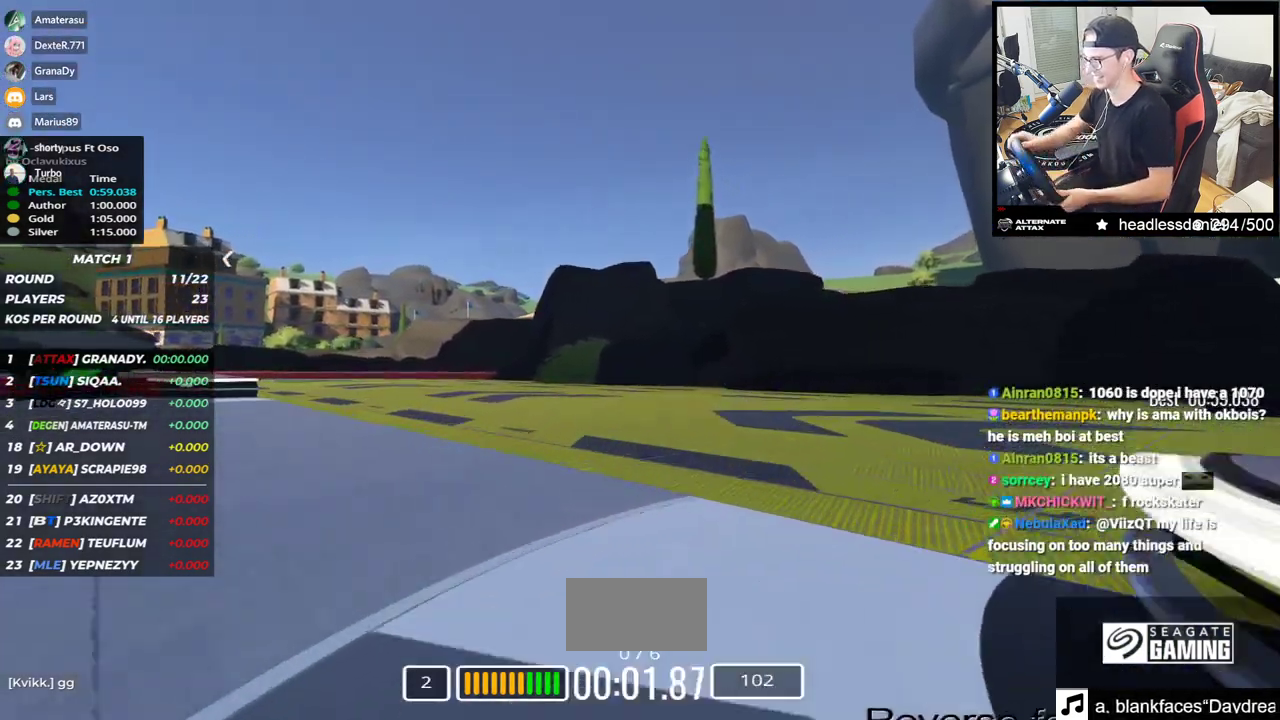
{"keys": ["left", "up"], "events": []}
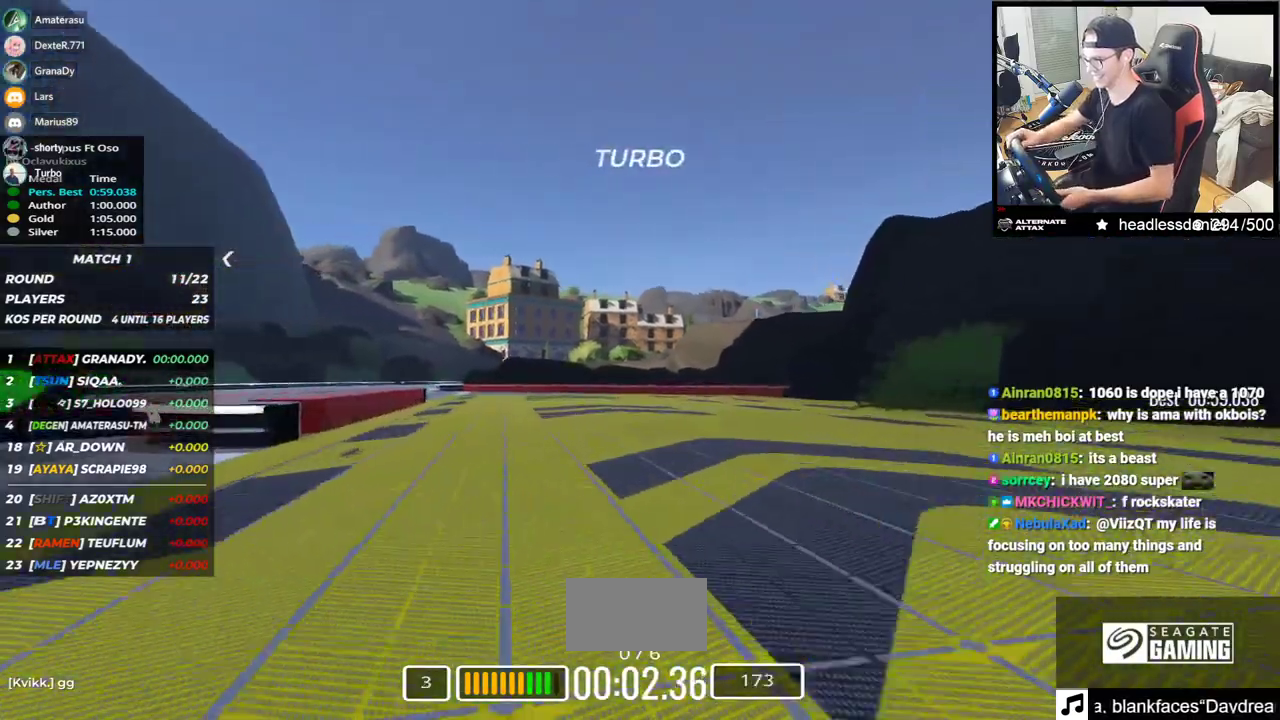
{"keys": ["left", "up"], "events": []}
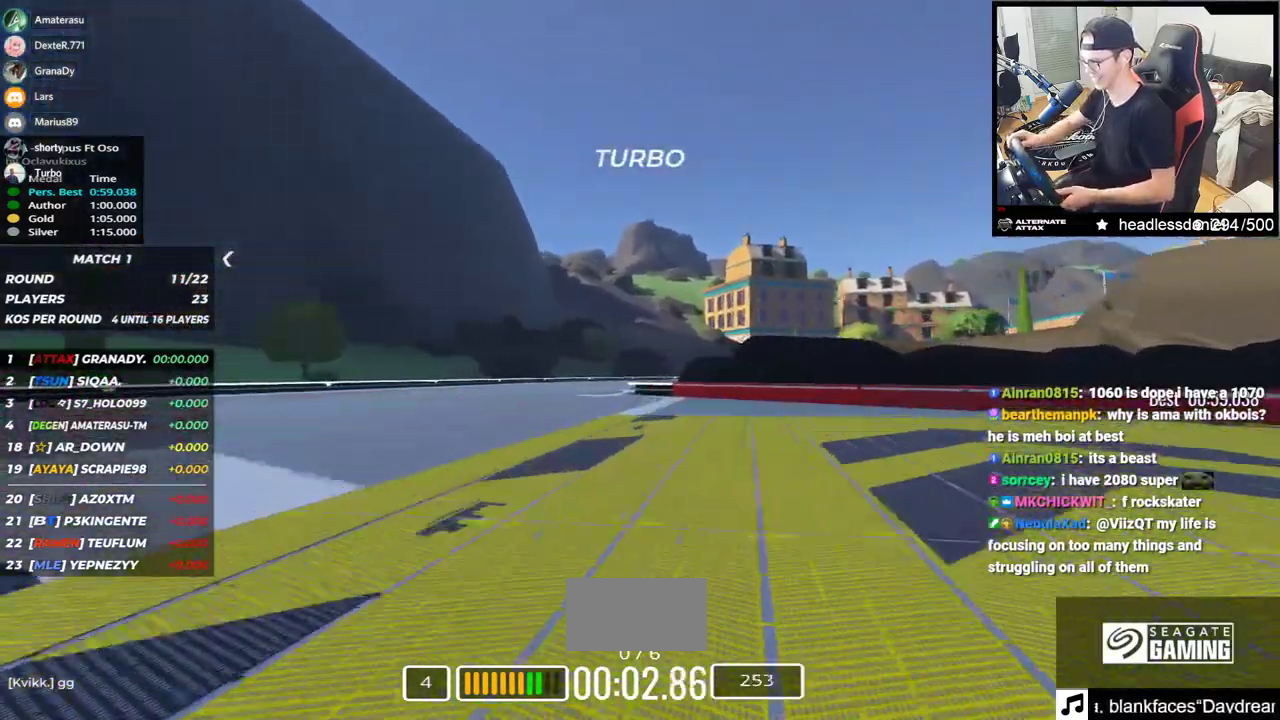
{"keys": ["right", "up"], "events": [[100, "left", "up"], [167, "right", "down"]]}
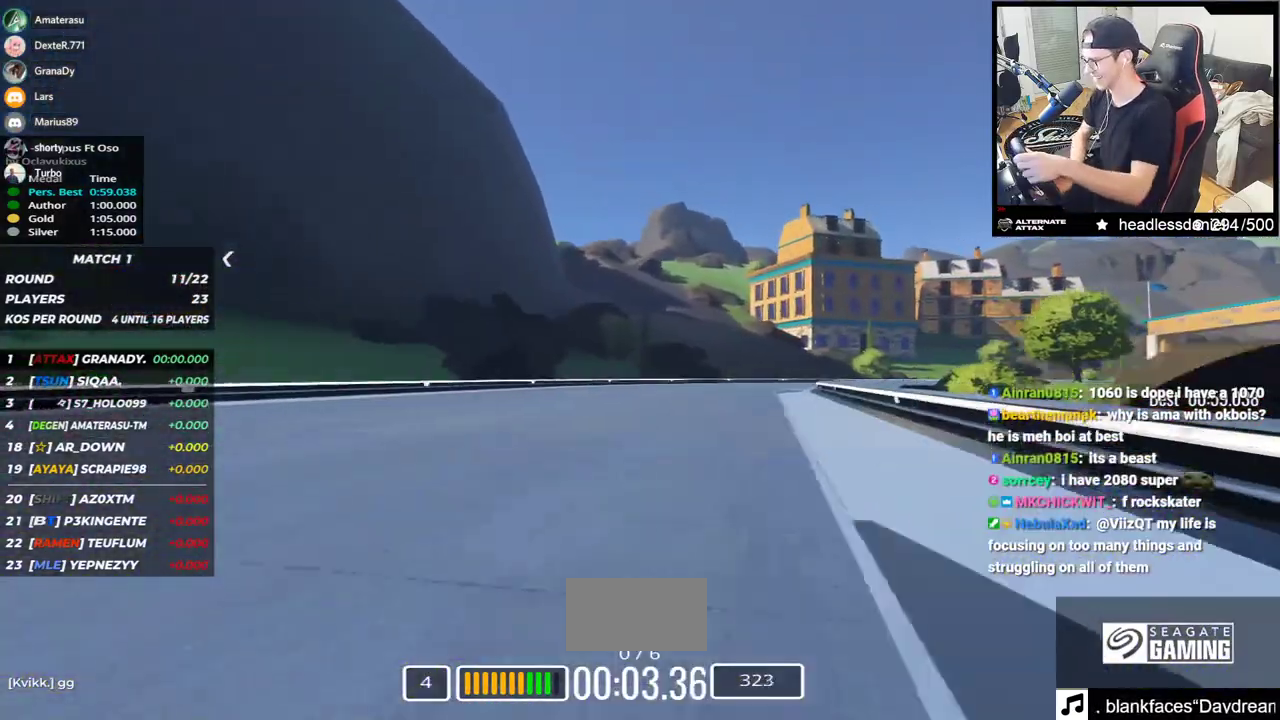
{"keys": ["right", "up"], "events": []}
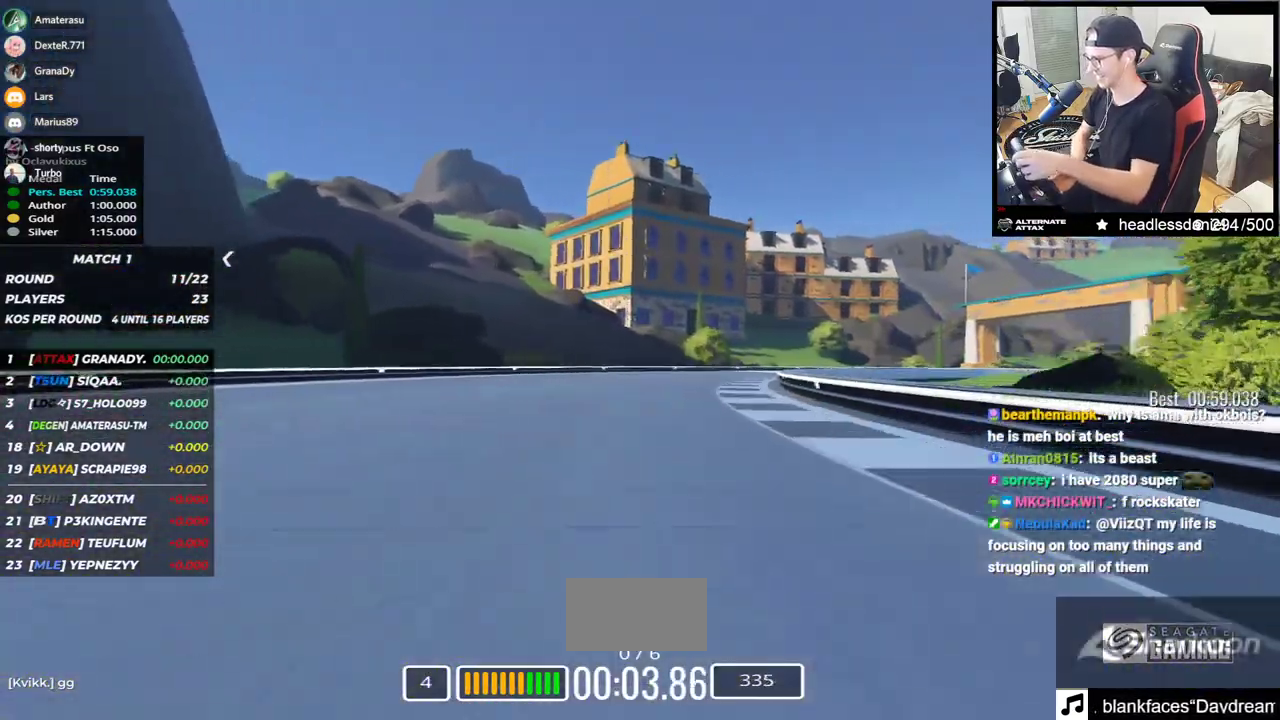
{"keys": ["right", "up"], "events": []}
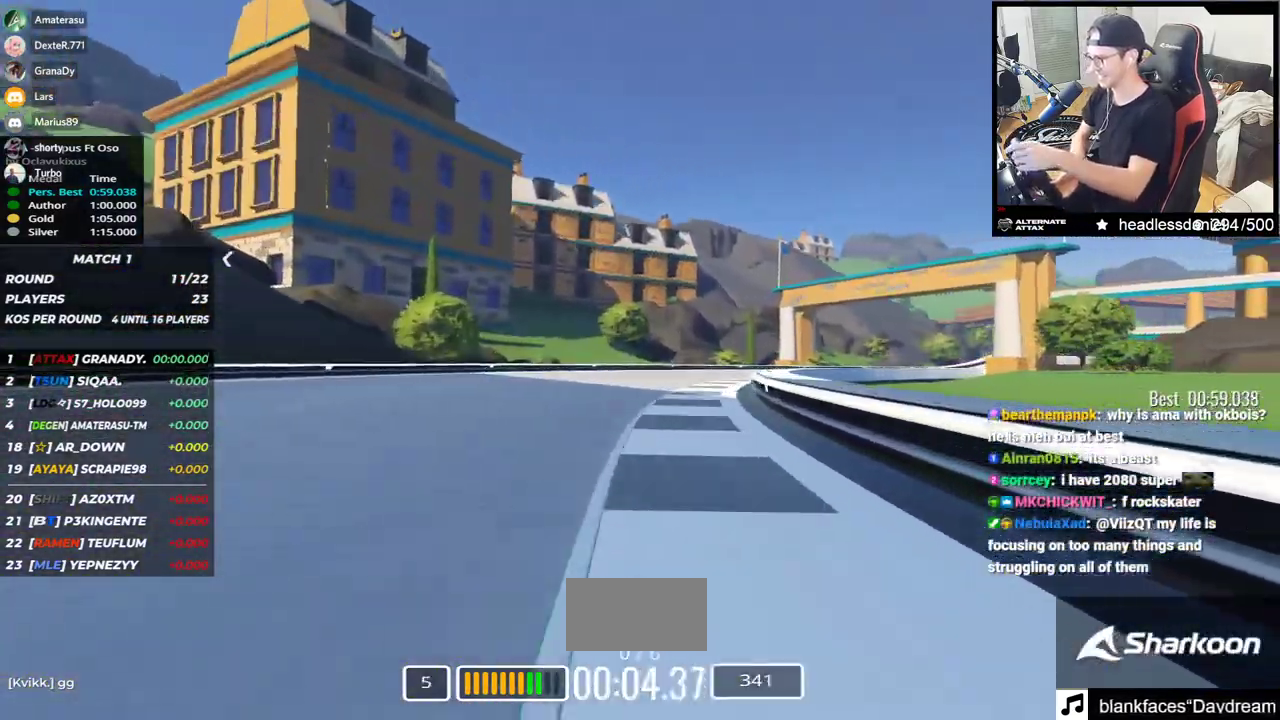
{"keys": ["right", "up"], "events": []}
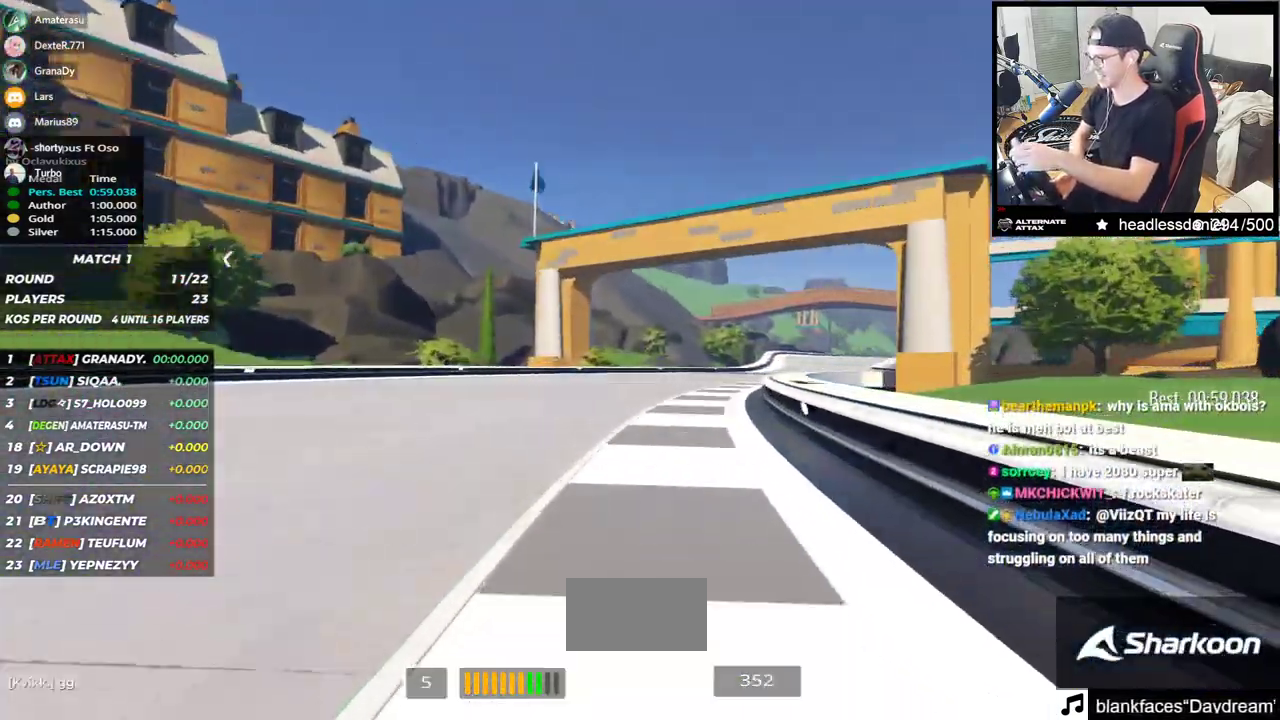
{"keys": ["up"], "events": [[500, "right", "up"]]}
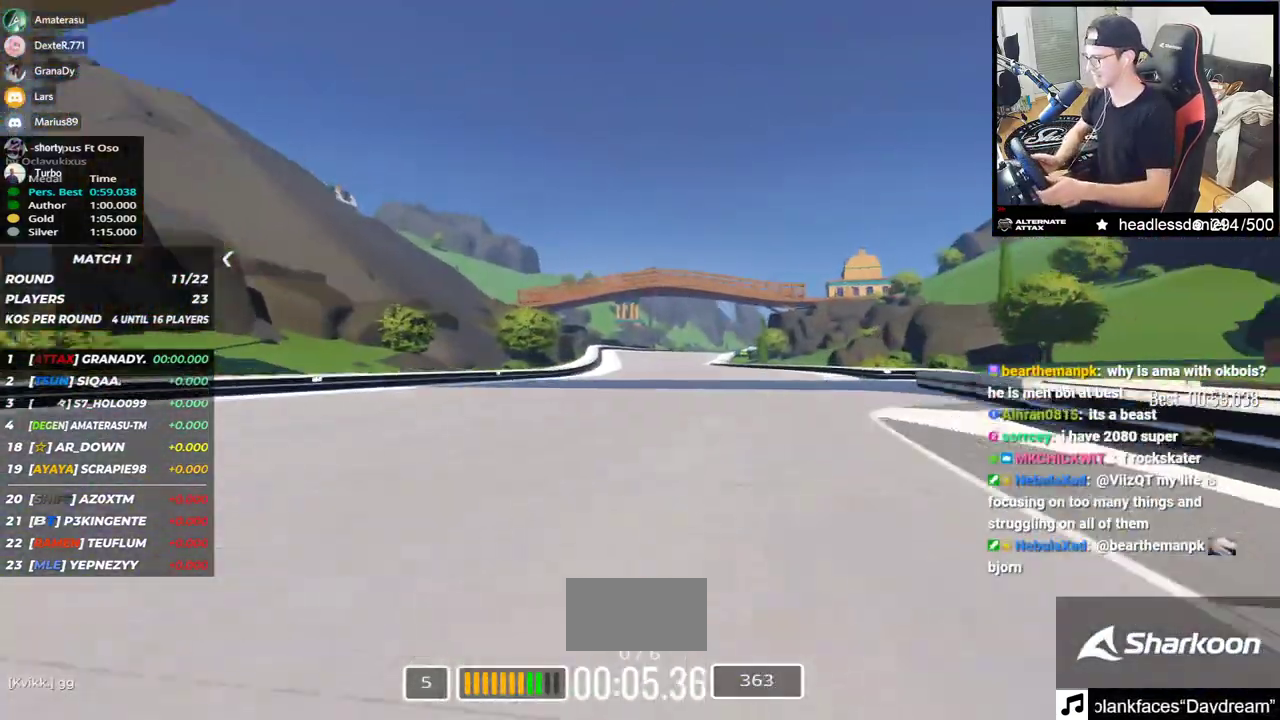
{"keys": ["up"], "events": []}
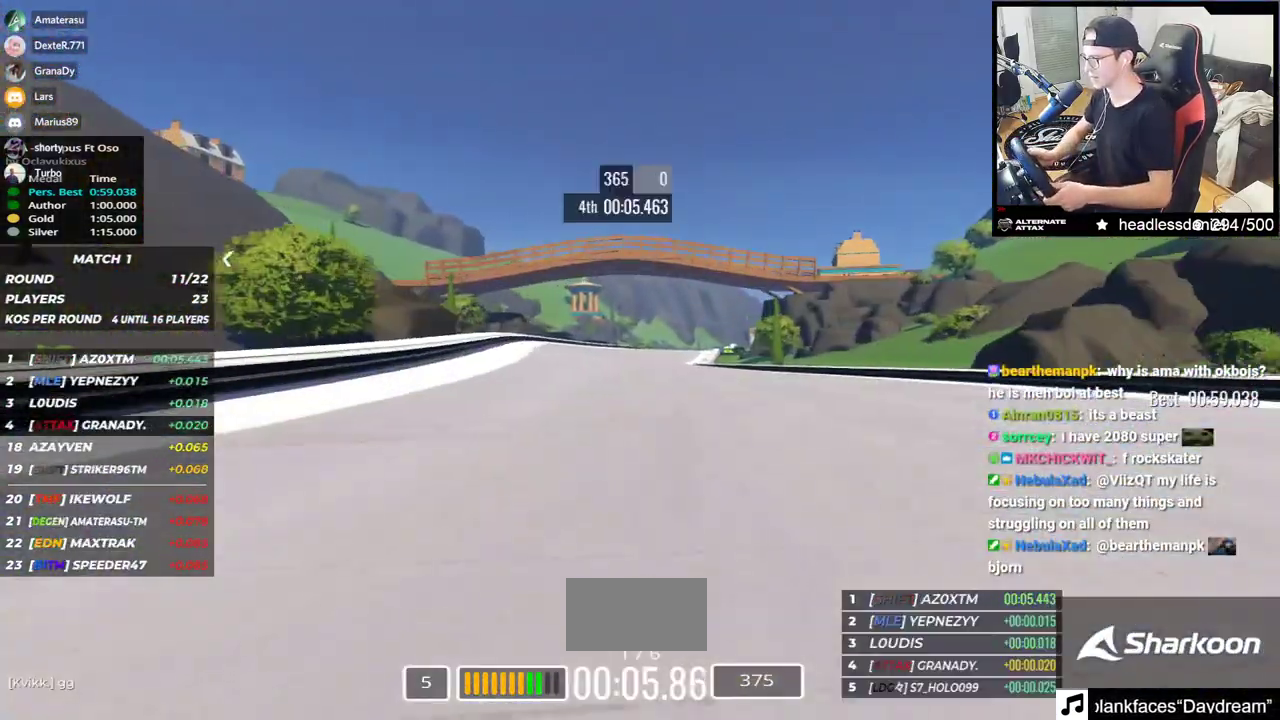
{"keys": ["up"], "events": []}
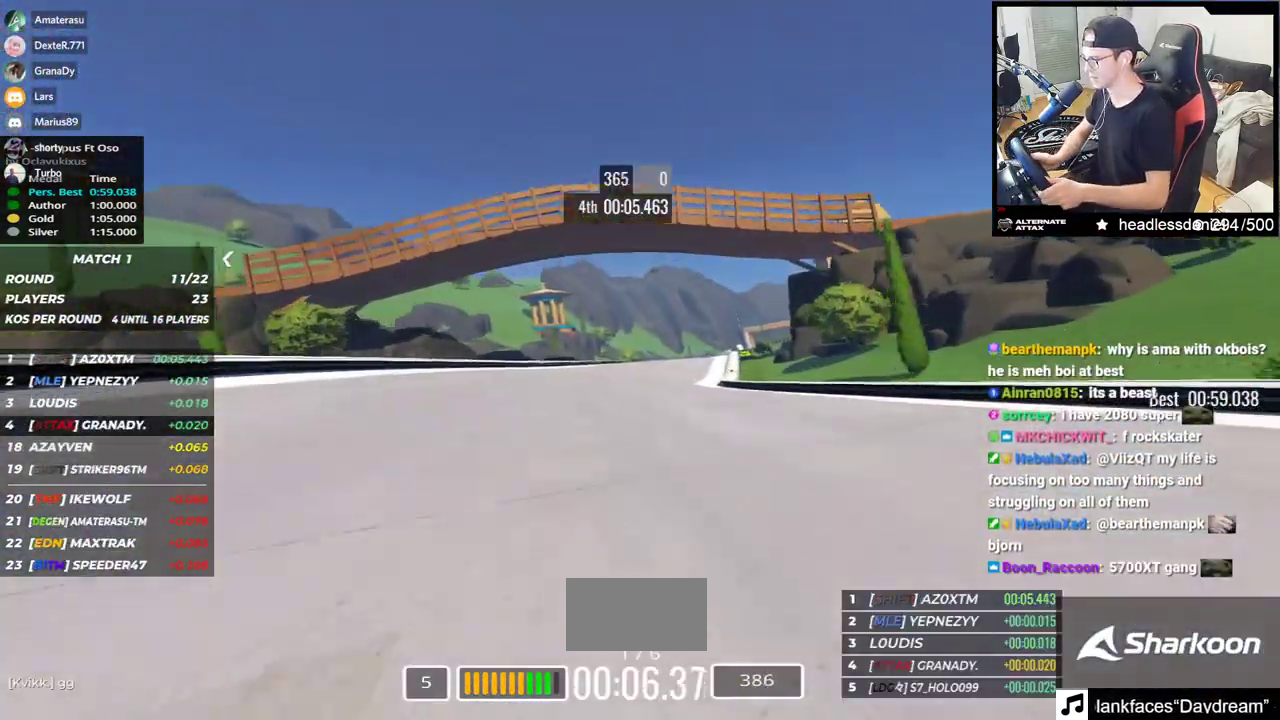
{"keys": ["right", "up"]}
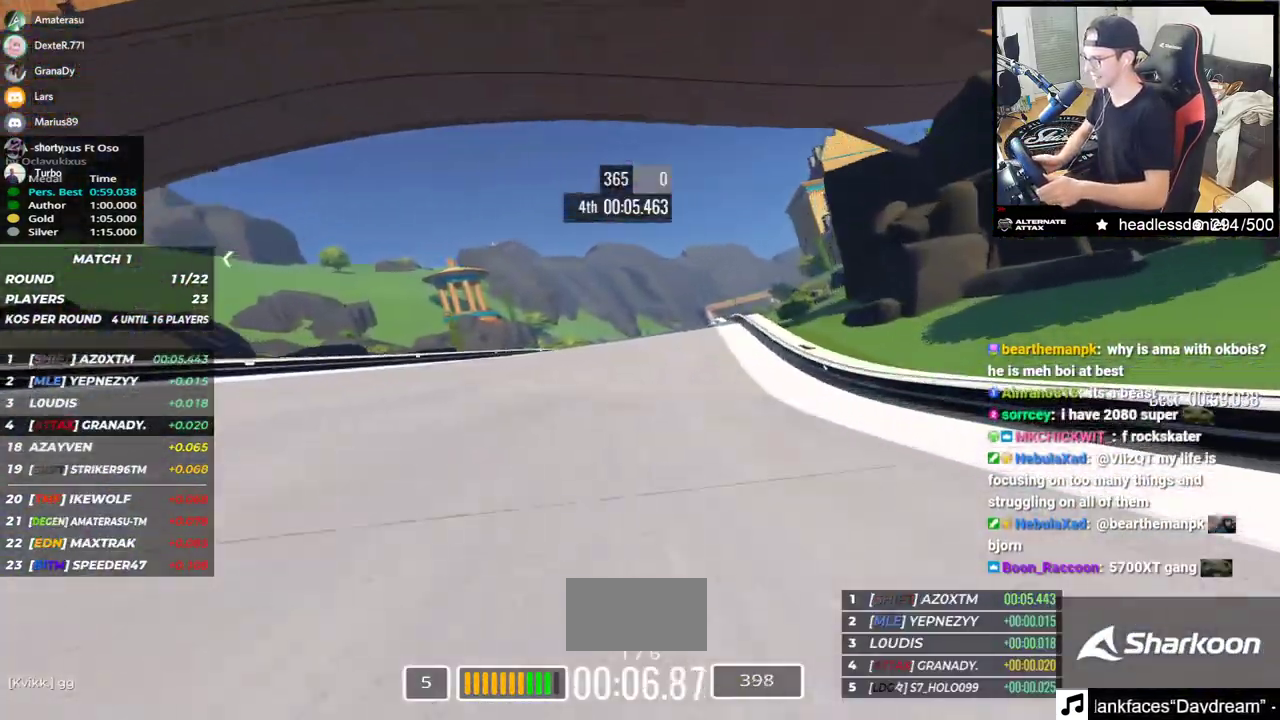
{"keys": ["up"], "events": [[183, "right", "up"]]}
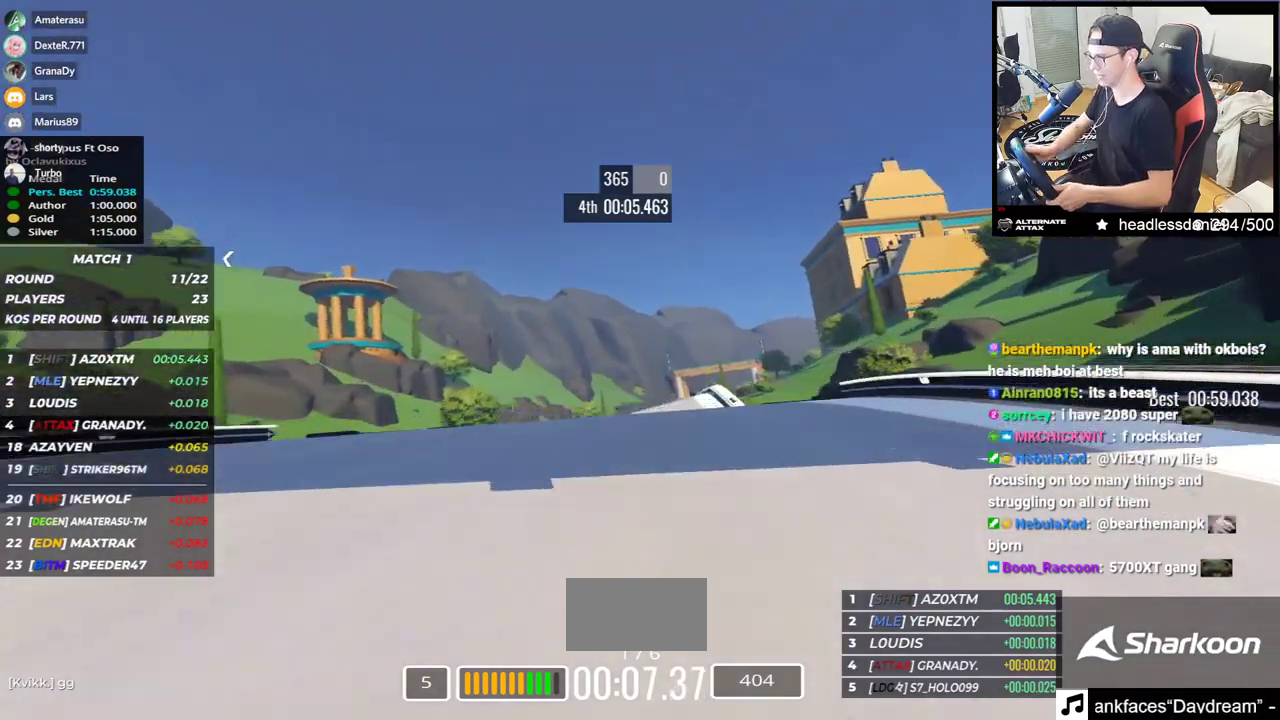
{"keys": ["up"], "events": []}
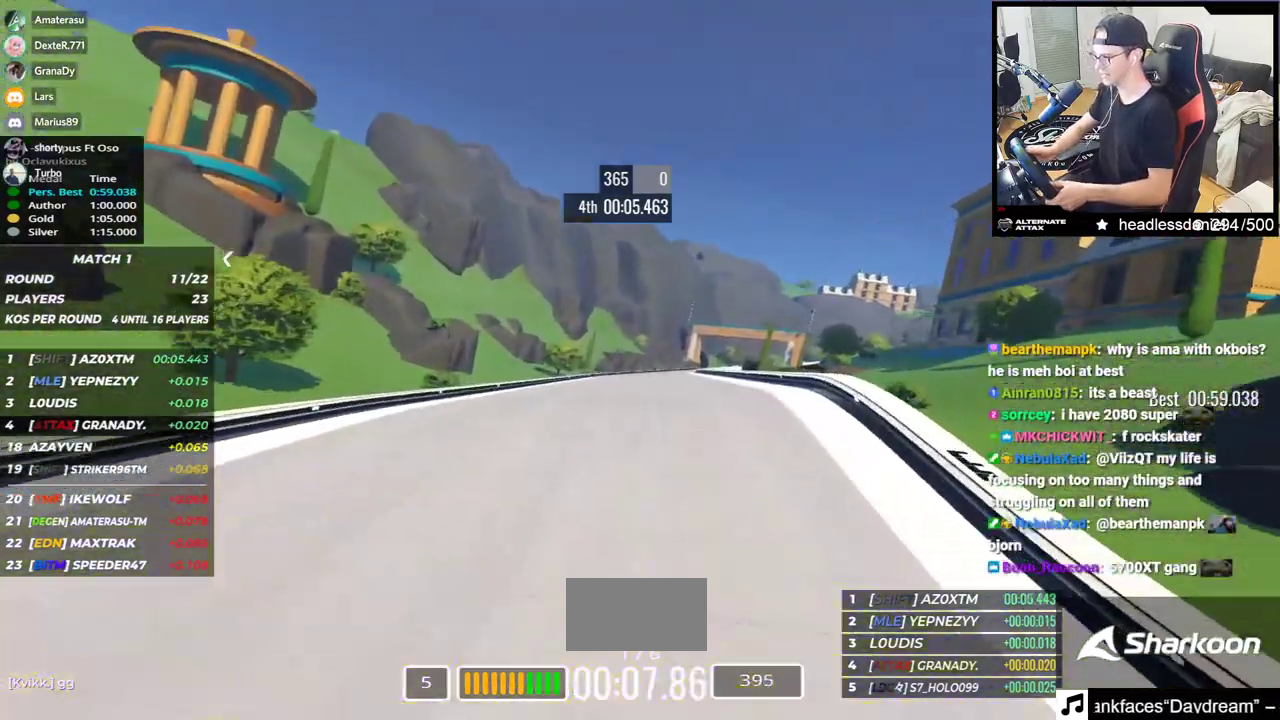
{"keys": ["right", "up"], "events": [[333, "right", "down"]]}
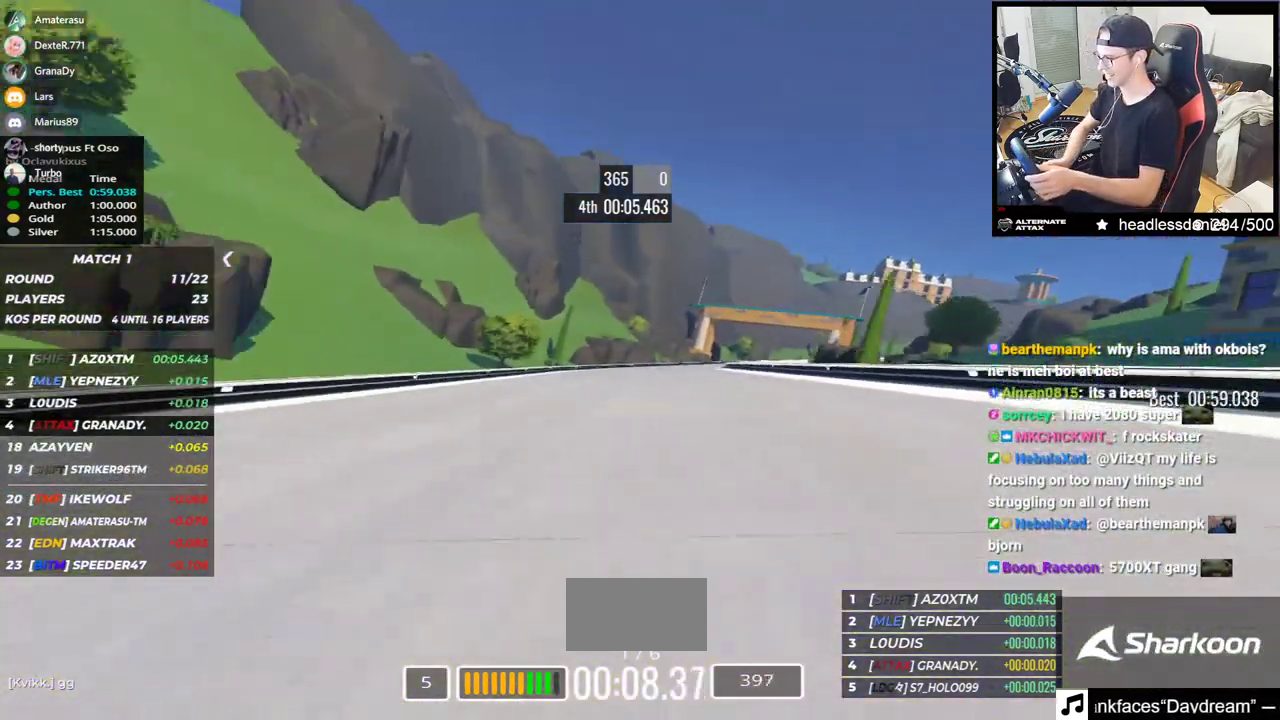
{"keys": ["right", "up"], "events": []}
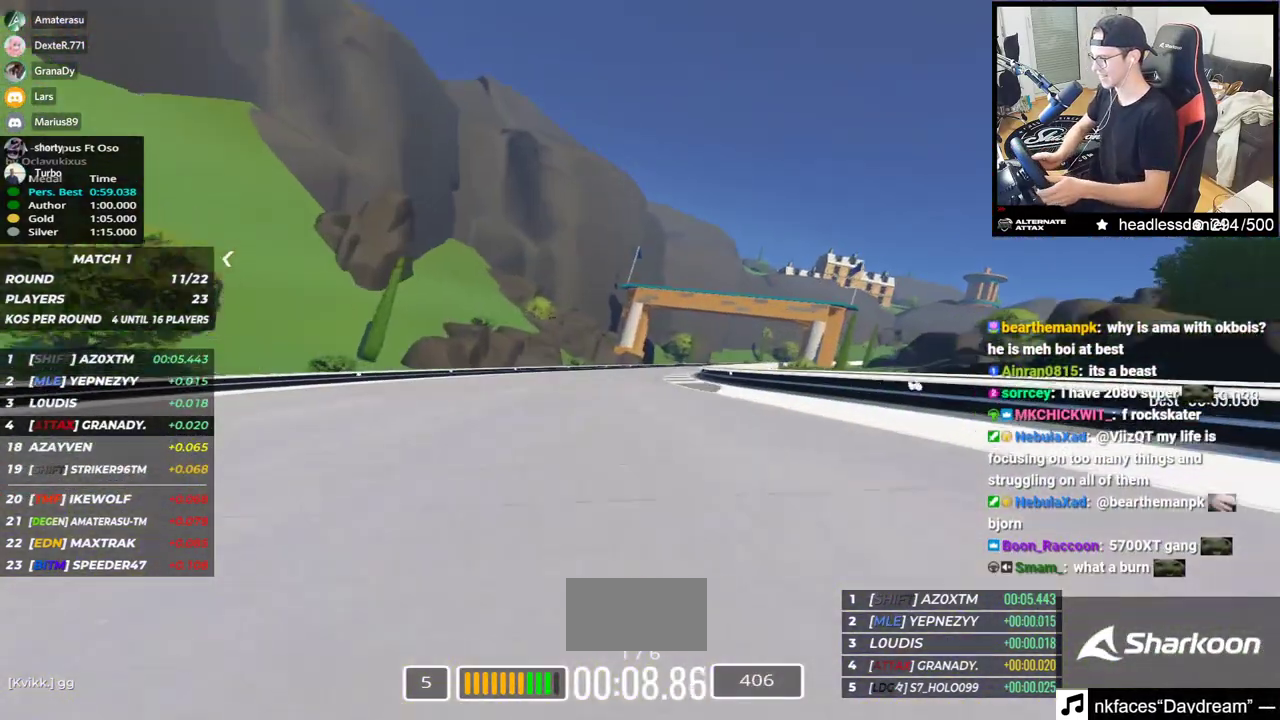
{"keys": ["right", "up"], "events": []}
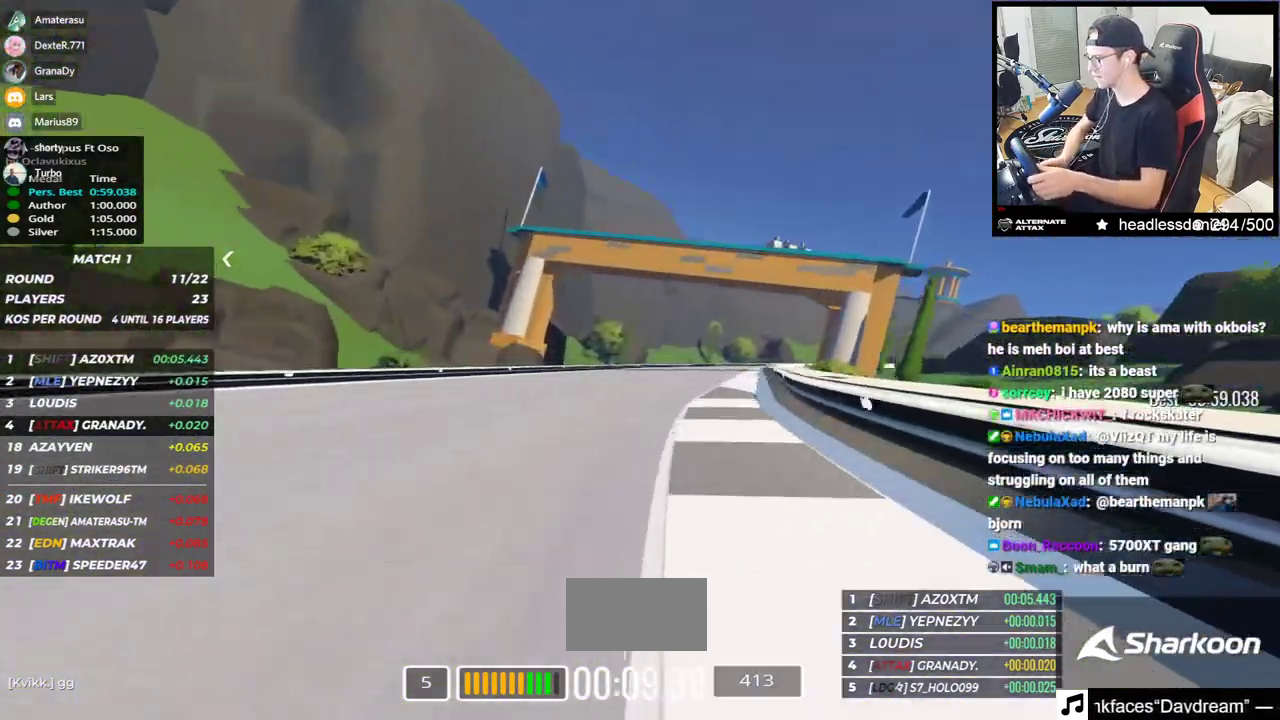
{"keys": ["right", "up"]}
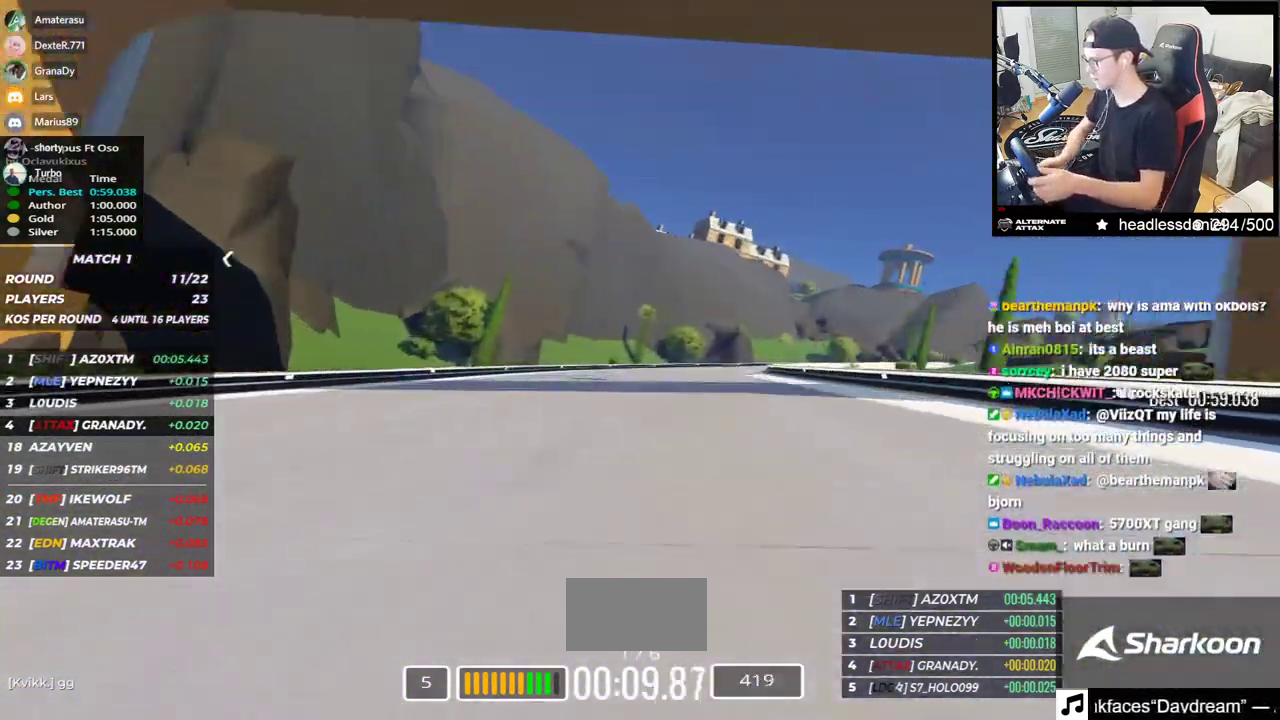
{"keys": ["right", "up"], "events": []}
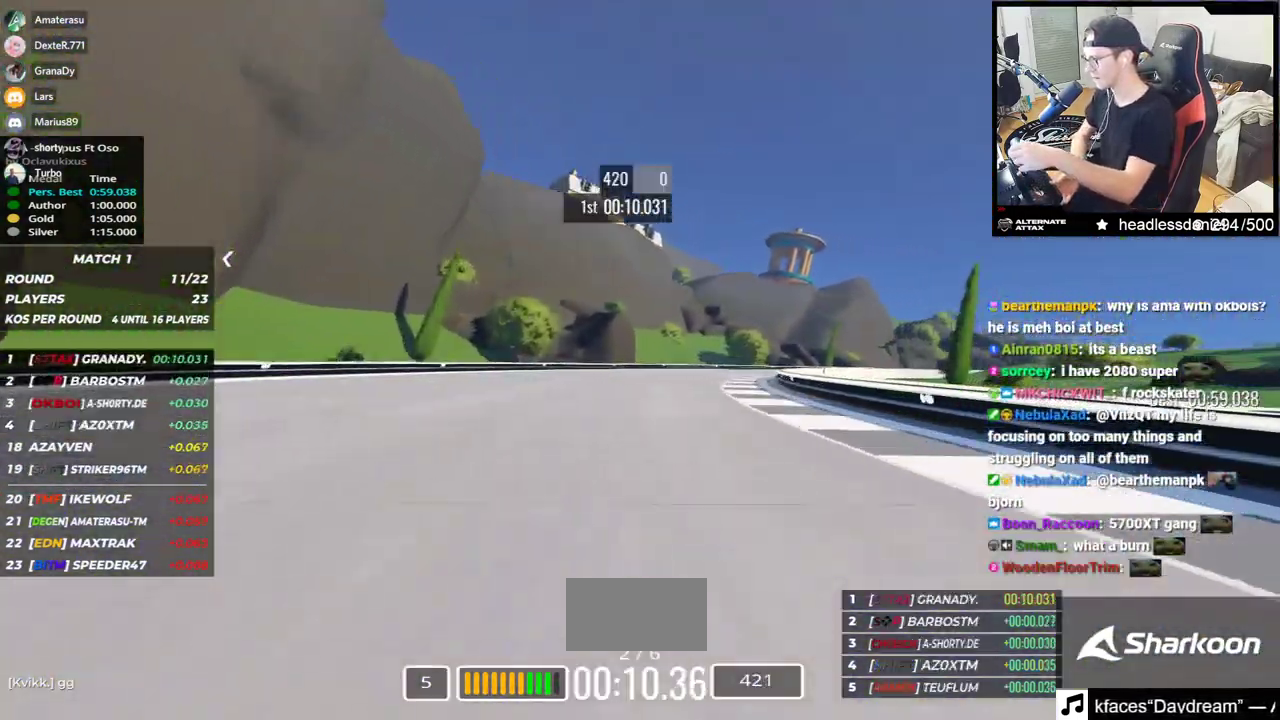
{"keys": ["right", "up"], "events": []}
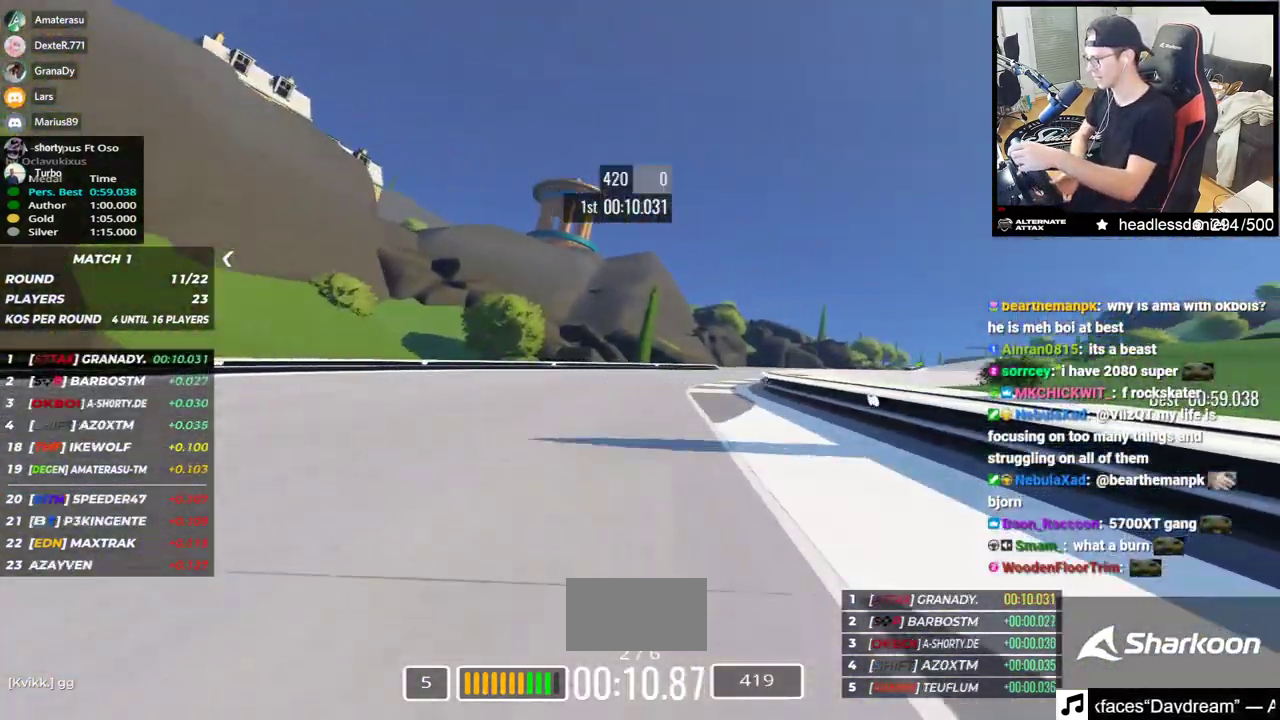
{"keys": ["right", "up"], "events": []}